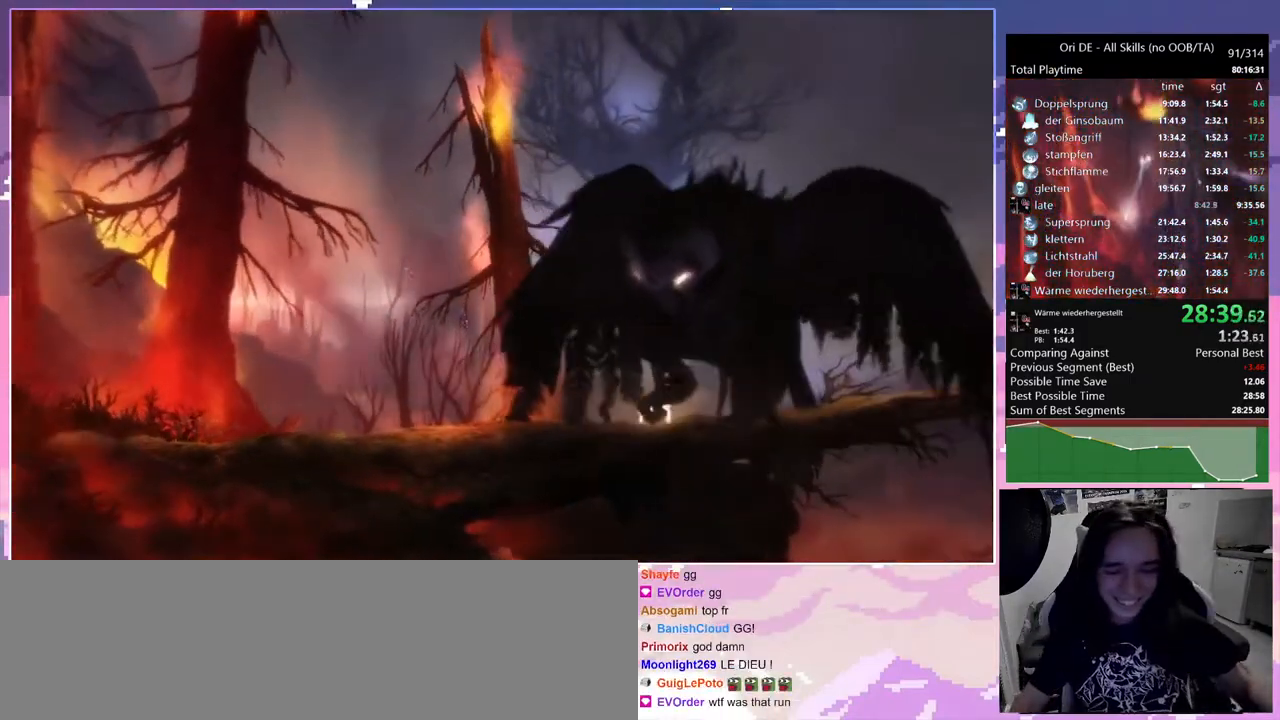
Gameplay with keyboard and mouse; each line is a JSON object with the keys and mouse buttons held at the frame after it. "events" lists presses ("down") and releases ("up") of "bash", "bash2", "bash3", "bz", "cdash", "cjump", "cnfrm", "cnfrm2", "d", "dash", "dbash", "debug", "escape", "glide", "glimb", "grndc", "grnde", "jump", "rjump", "s", "sa", "save", "space", "spirit", "ui" and "mouse_left" between this image and that frame as [ms after this image, input, new state], when the widget could be followed in between. "mouse_left" = the "left" button of the "mouse" list. No other keys are recorded. Mouse movement is not recorded. Key names are as the overlay labels them; some are game actions (e.g. jump) rather than physical keys. Not read: other_keys.
{"keys": ["dash"], "mouse": [], "events": [[483, "dash", "down"]]}
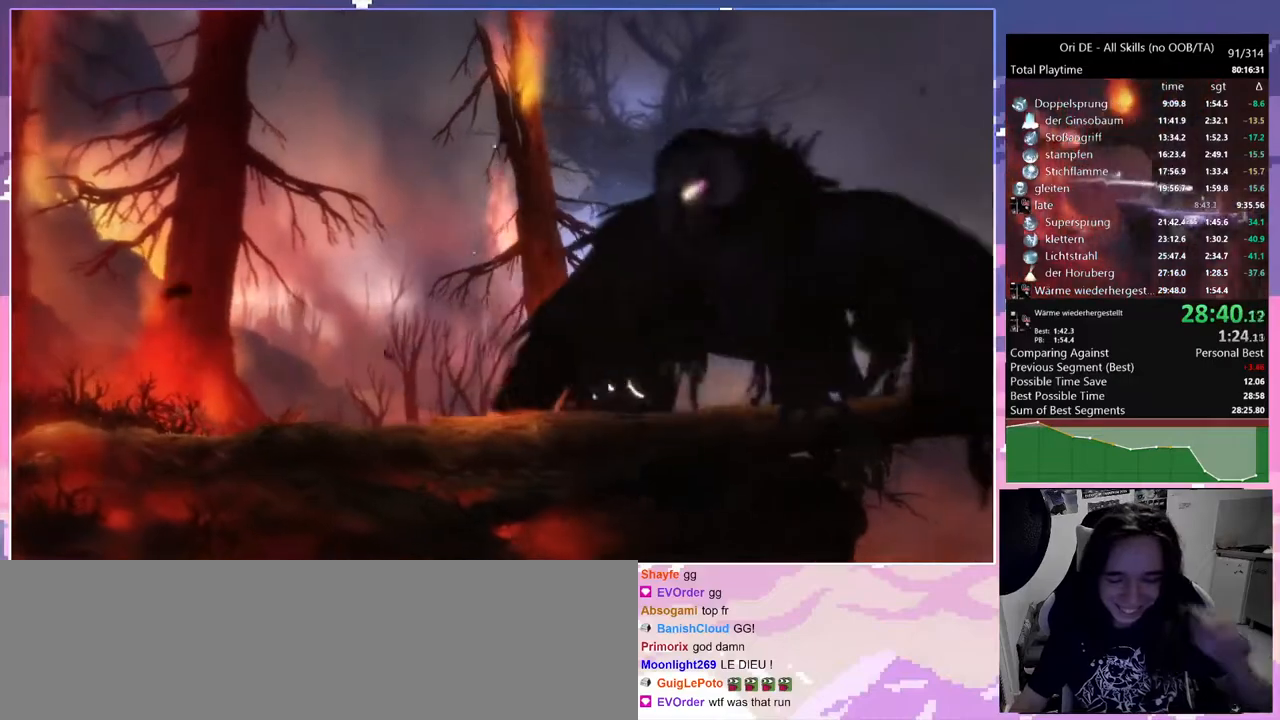
{"keys": ["dash"], "mouse": [], "events": [[83, "dash", "up"], [500, "dash", "down"]]}
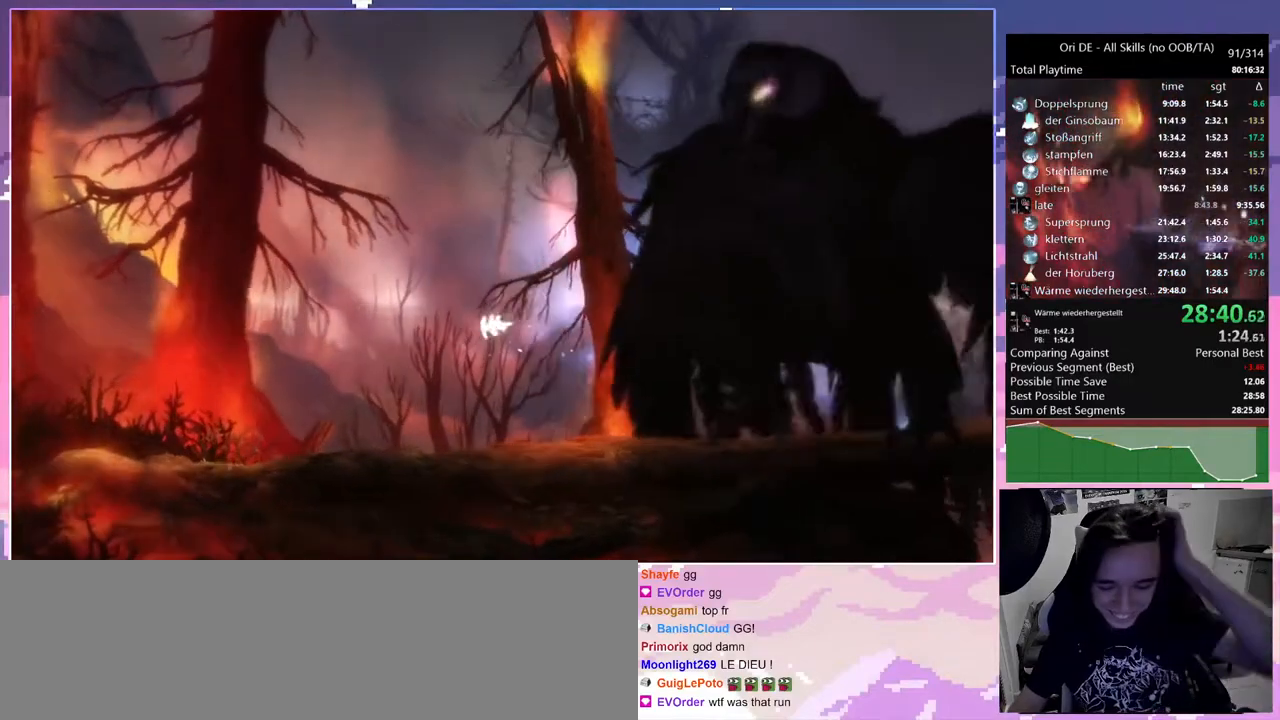
{"keys": [], "mouse": [], "events": [[50, "dash", "up"]]}
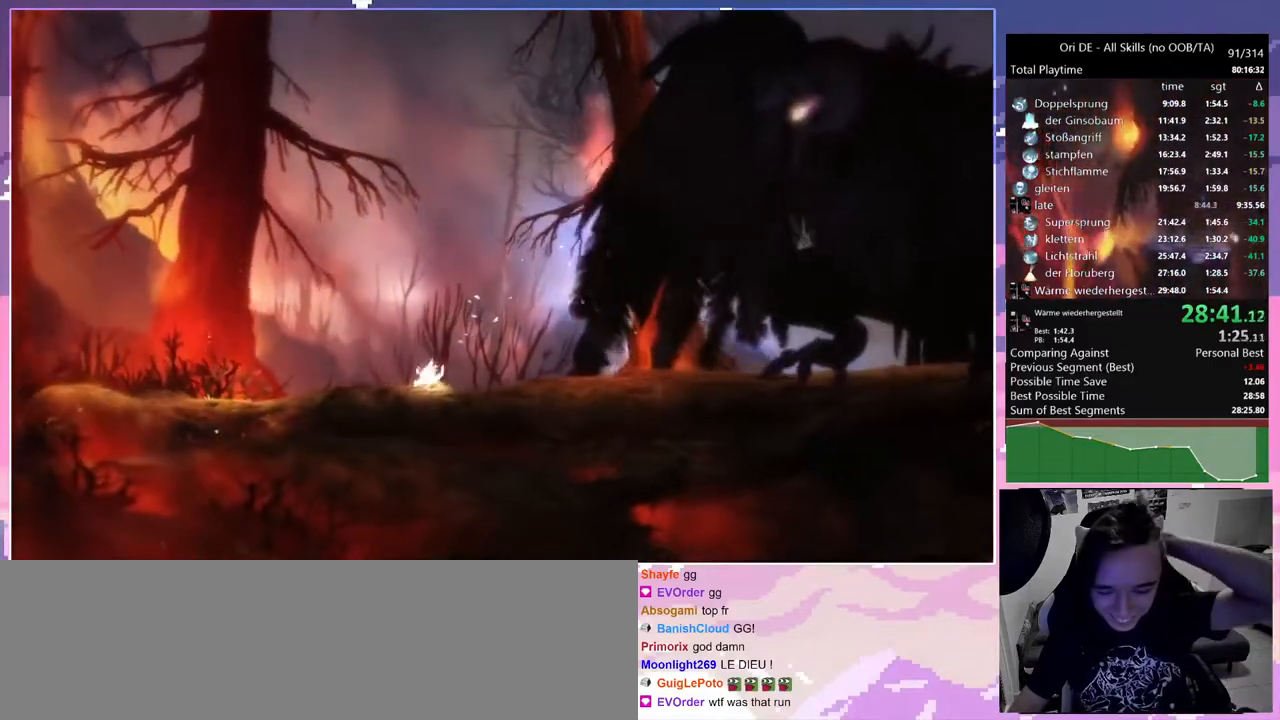
{"keys": [], "mouse": [], "events": []}
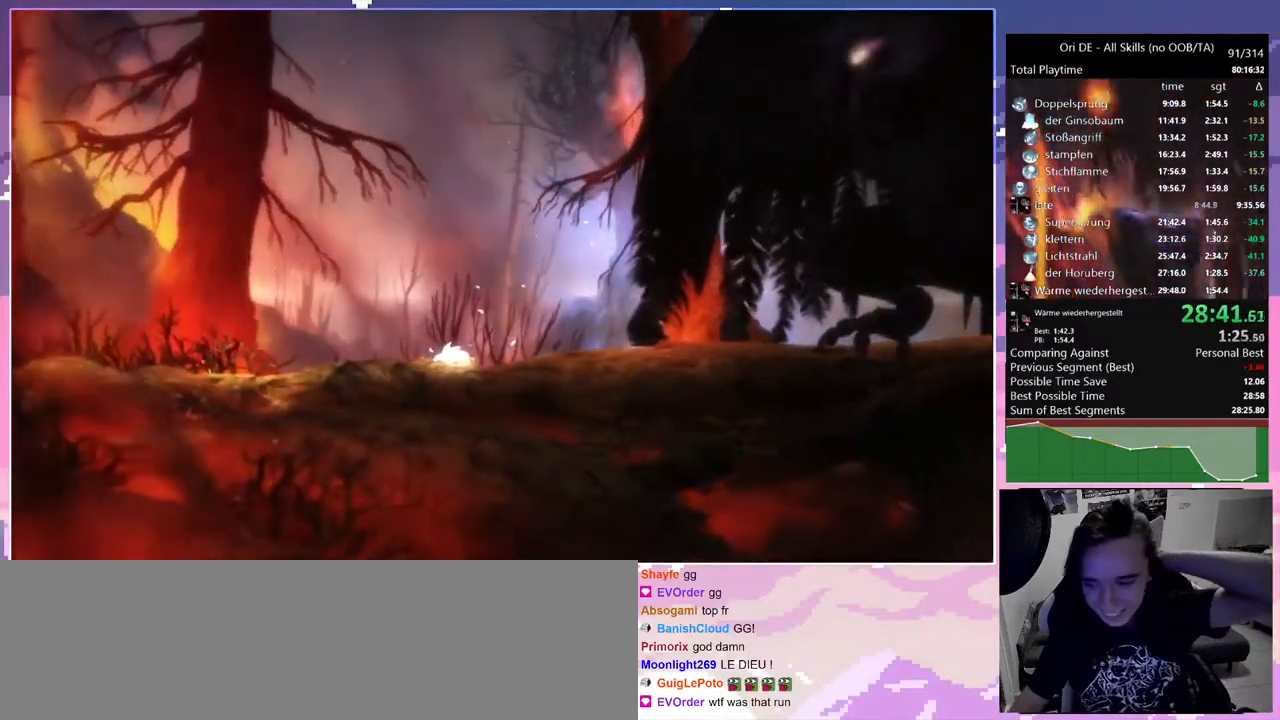
{"keys": [], "mouse": [], "events": [[133, "dash", "down"], [183, "dash", "up"]]}
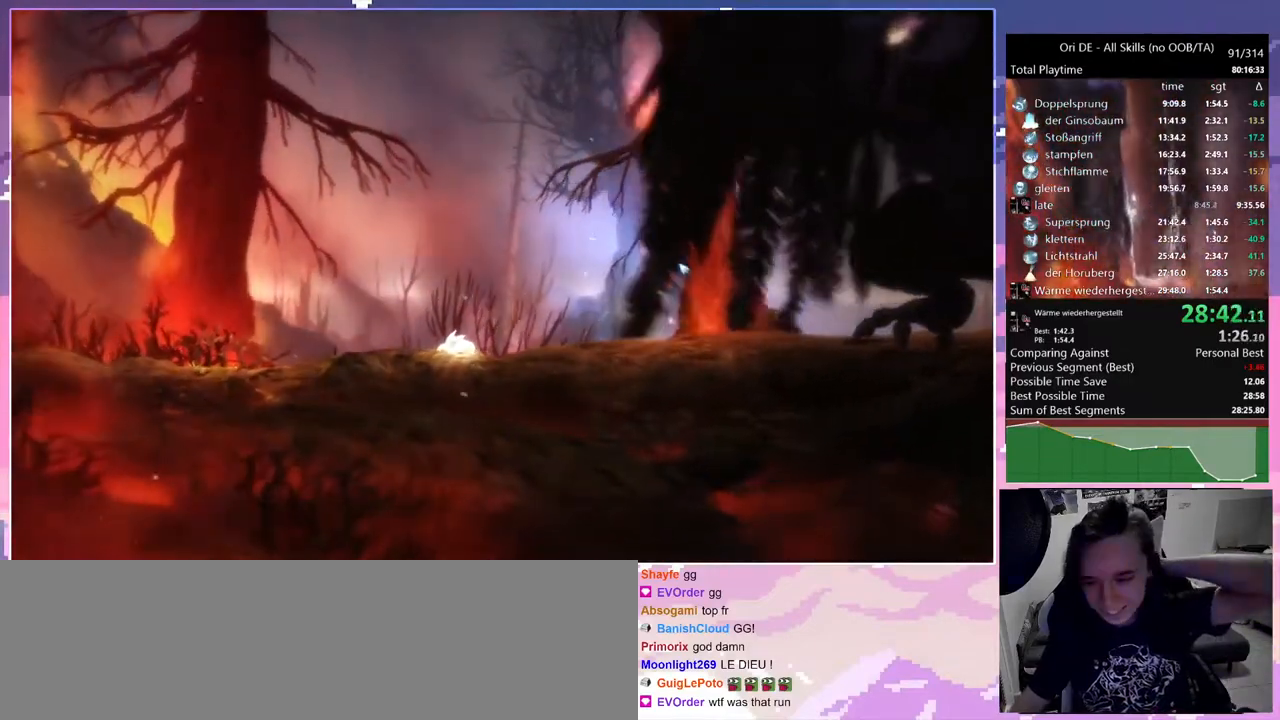
{"keys": [], "mouse": [], "events": [[100, "dash", "down"], [200, "dash", "up"]]}